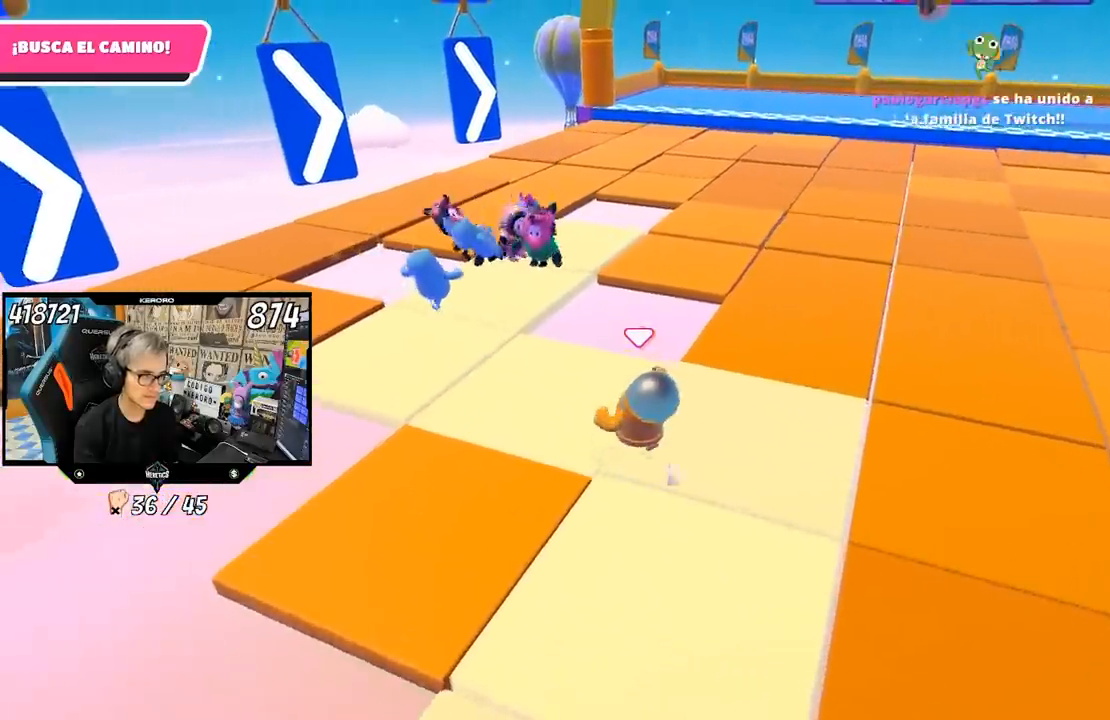
Gameplay with a controller (PlayStation layout); each line is a JSON object with the inputs held at the frame after it (dt_ms = milliseconds from this image to that frame). "events" lists button and stick changes between this image and that frame as [ms after this image, input, new state], when the widget could be followed in between.
{"dt_ms": 500, "buttons": [], "left_stick": "up-left", "right_stick": "right", "events": [[383, "right_stick", "right"]]}
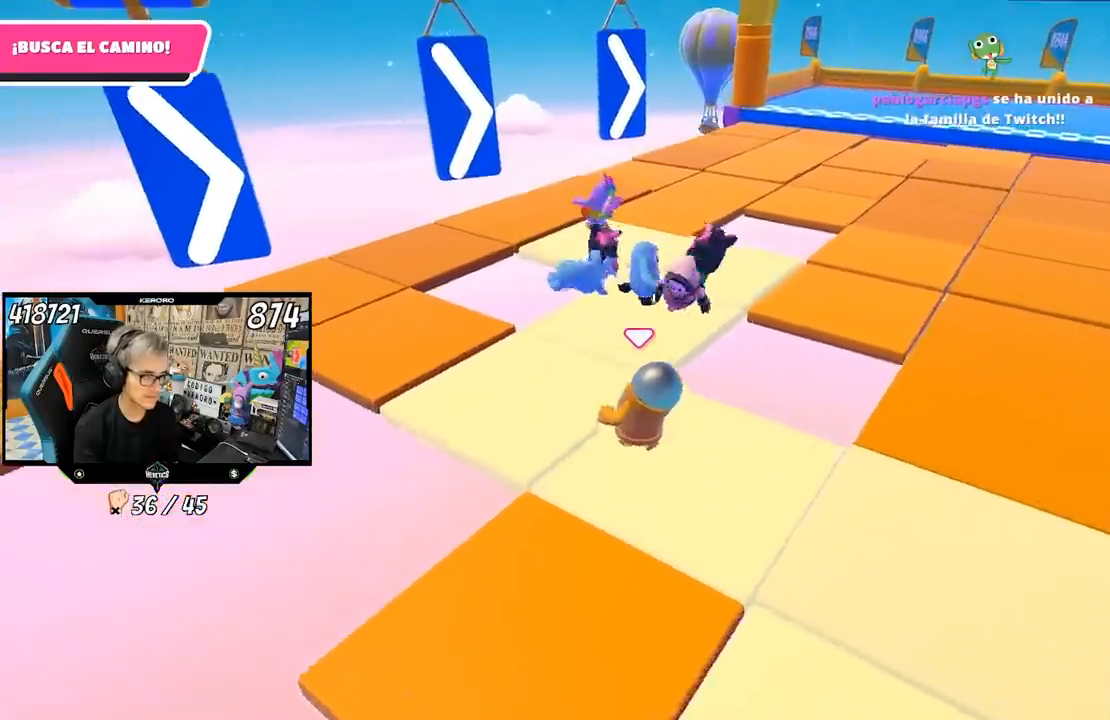
{"dt_ms": 500, "buttons": [], "left_stick": "up", "right_stick": "right", "events": [[33, "left_stick", "up"]]}
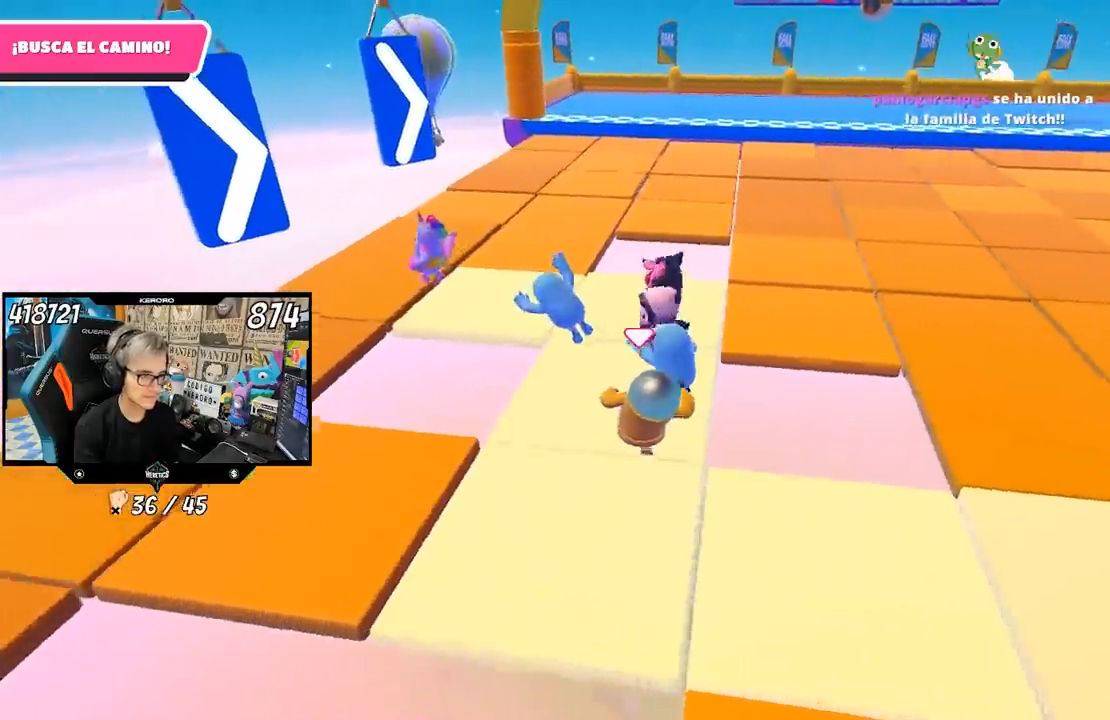
{"dt_ms": 500, "buttons": [], "left_stick": "up-right", "right_stick": "center", "events": [[17, "right_stick", "center"], [367, "left_stick", "up-right"]]}
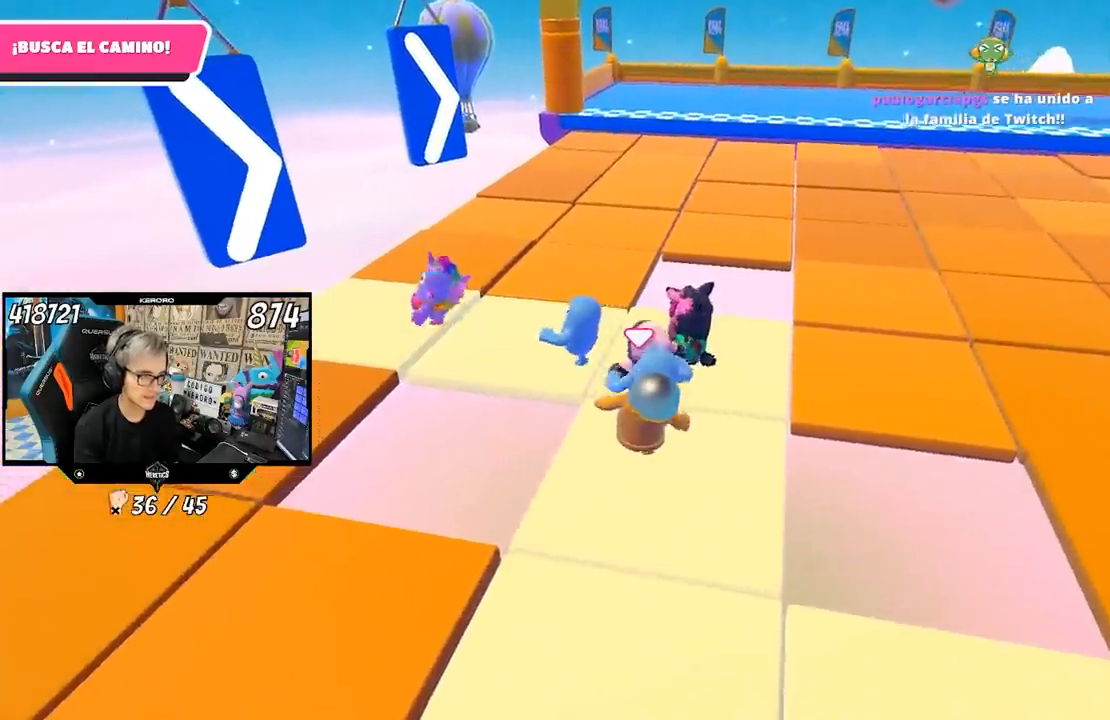
{"dt_ms": 500, "buttons": [], "left_stick": "up-left", "right_stick": "center", "events": [[167, "left_stick", "up"], [333, "left_stick", "up-left"]]}
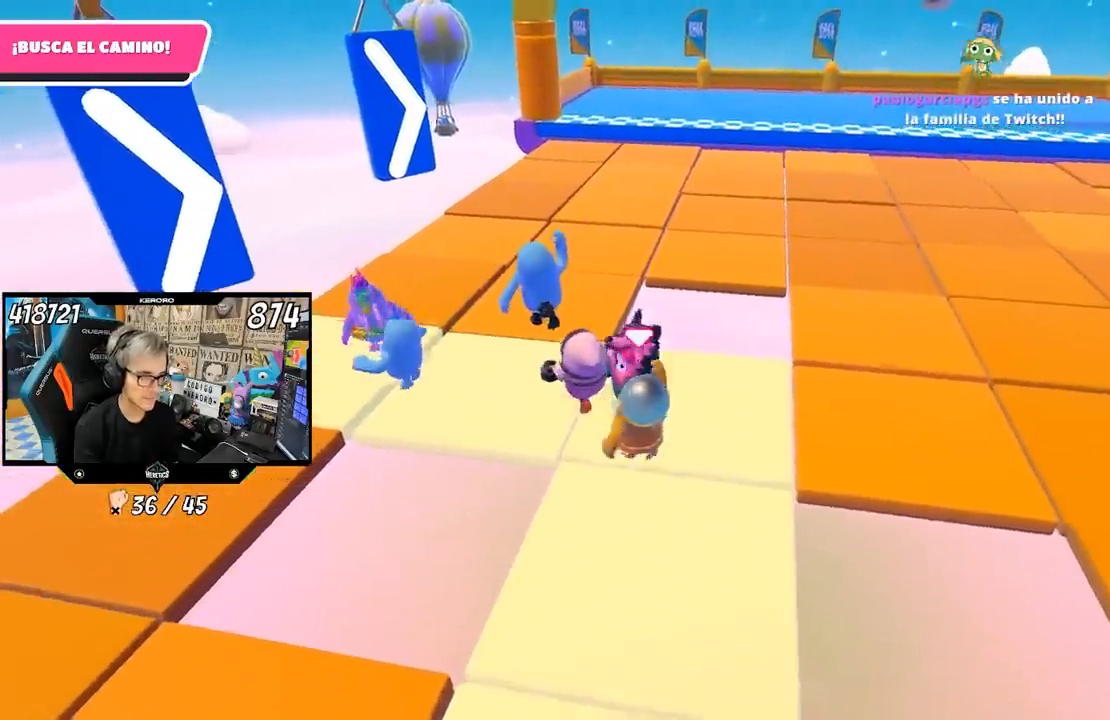
{"dt_ms": 500, "buttons": [], "left_stick": "left", "right_stick": "center", "events": [[267, "left_stick", "left"]]}
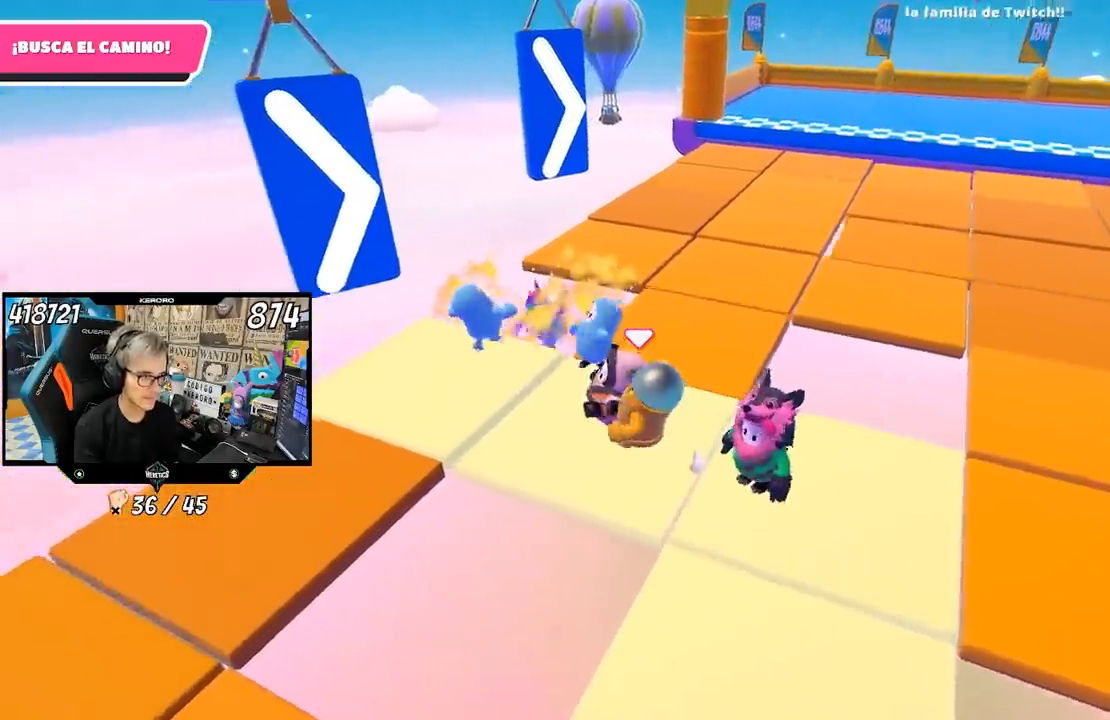
{"dt_ms": 500, "buttons": [], "left_stick": "right", "right_stick": "down-right", "events": [[33, "left_stick", "up"], [100, "right_stick", "down-right"], [117, "left_stick", "right"], [300, "left_stick", "down-right"], [433, "left_stick", "right"]]}
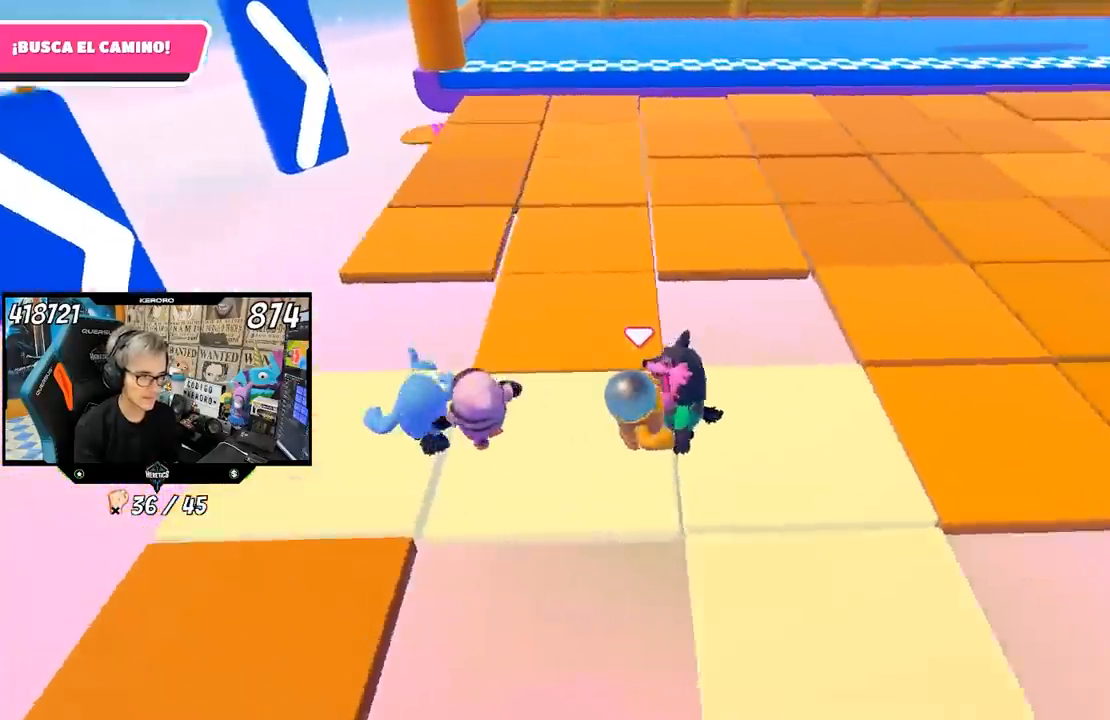
{"dt_ms": 500, "buttons": [], "left_stick": "up-right", "right_stick": "left", "events": [[67, "right_stick", "center"], [200, "left_stick", "up-right"], [500, "right_stick", "left"]]}
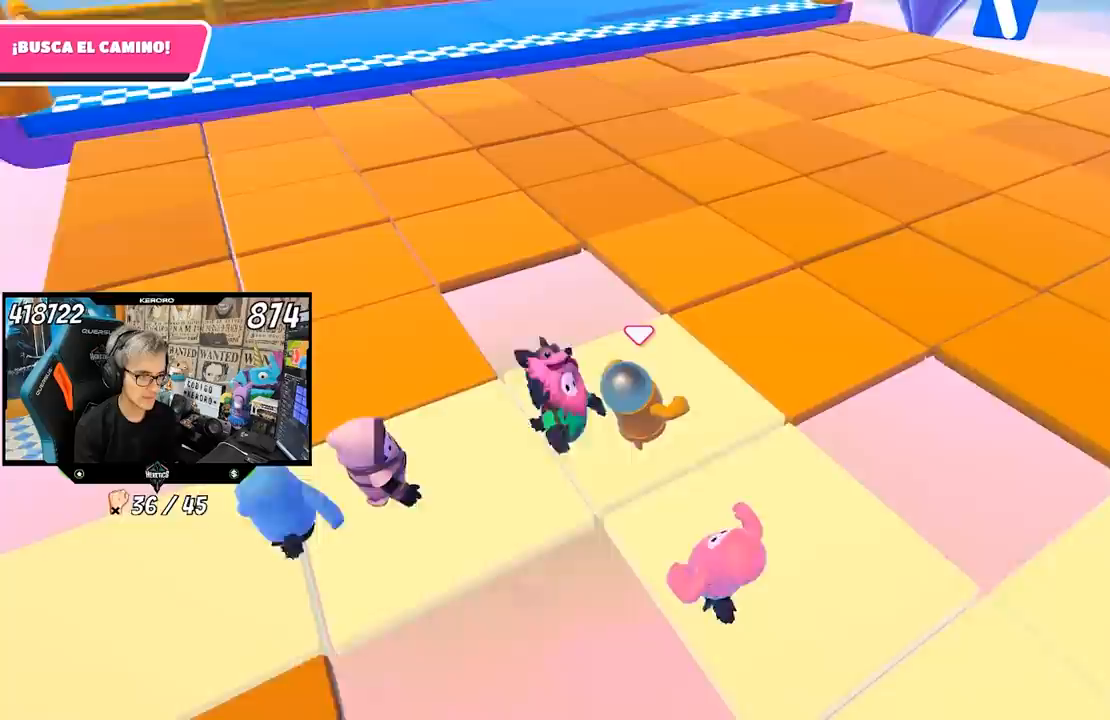
{"dt_ms": 500, "buttons": [], "left_stick": "up-right", "right_stick": "left", "events": []}
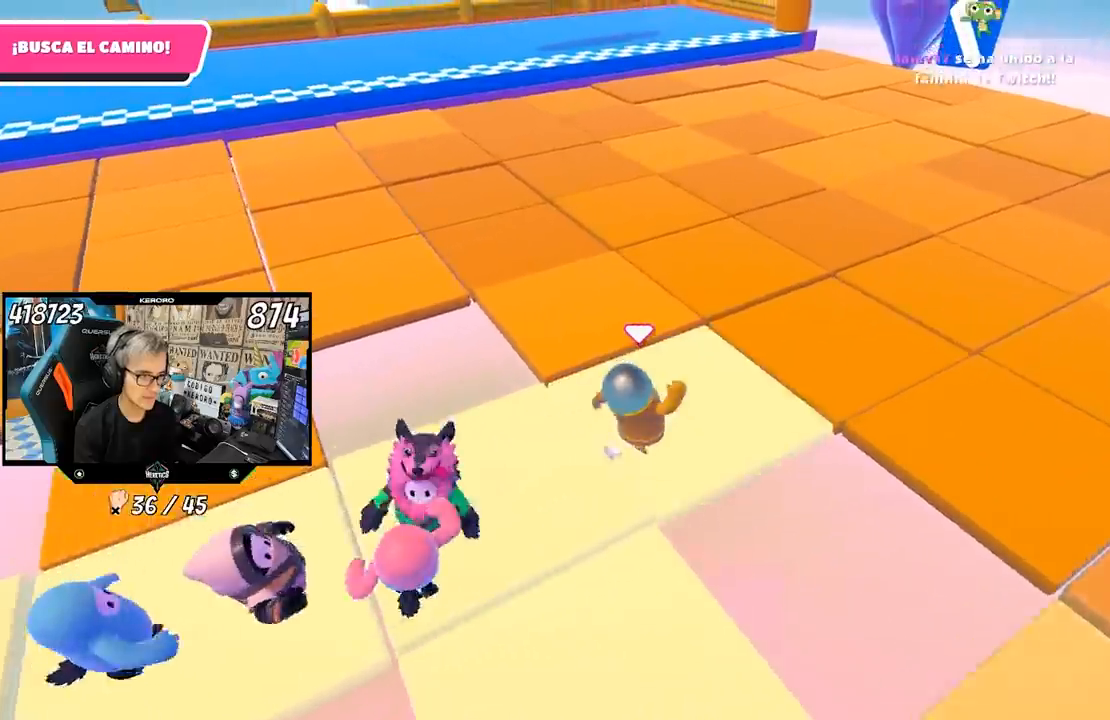
{"dt_ms": 500, "buttons": [], "left_stick": "up", "right_stick": "center", "events": [[33, "left_stick", "center"], [200, "left_stick", "down-left"], [300, "left_stick", "center"], [300, "right_stick", "center"], [467, "left_stick", "up"]]}
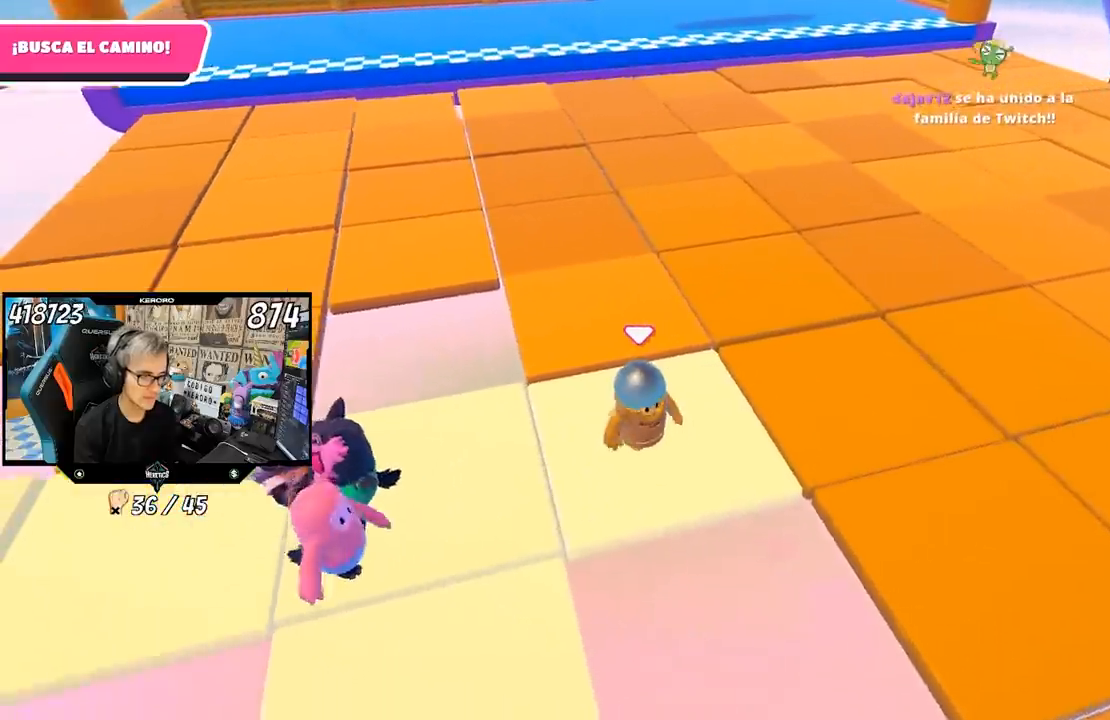
{"dt_ms": 500, "buttons": [], "left_stick": "center", "right_stick": "center", "events": [[100, "left_stick", "right"], [267, "left_stick", "center"], [333, "left_stick", "left"], [433, "left_stick", "center"]]}
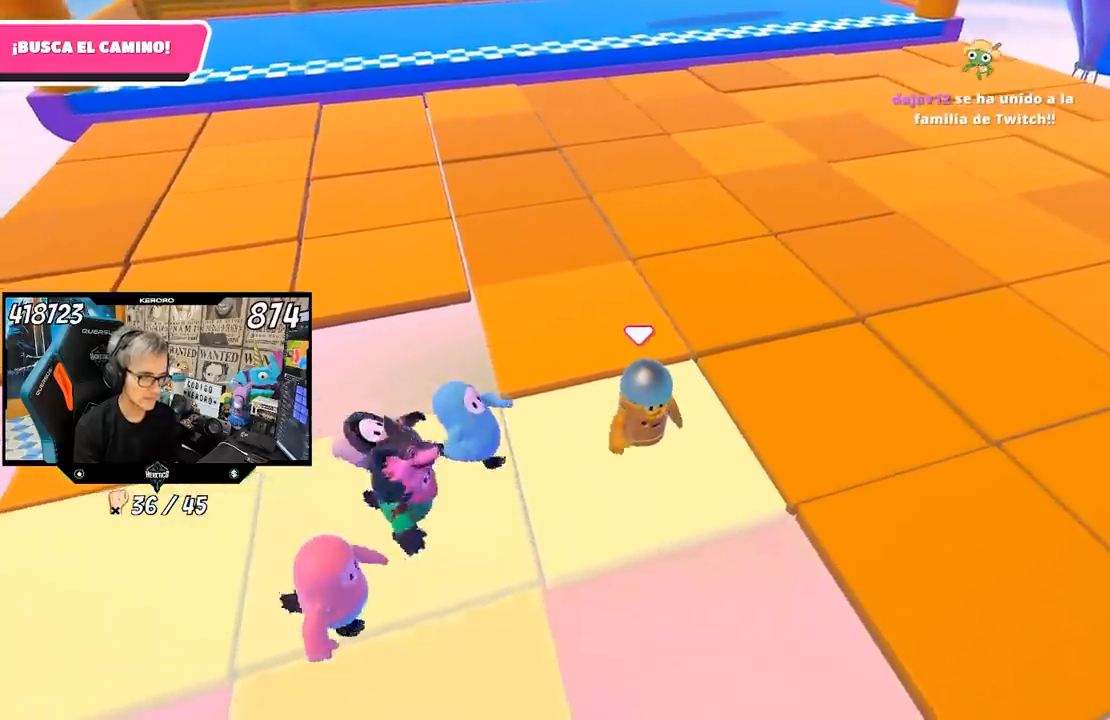
{"dt_ms": 500, "buttons": ["R1", "R2"], "left_stick": "center", "right_stick": "center"}
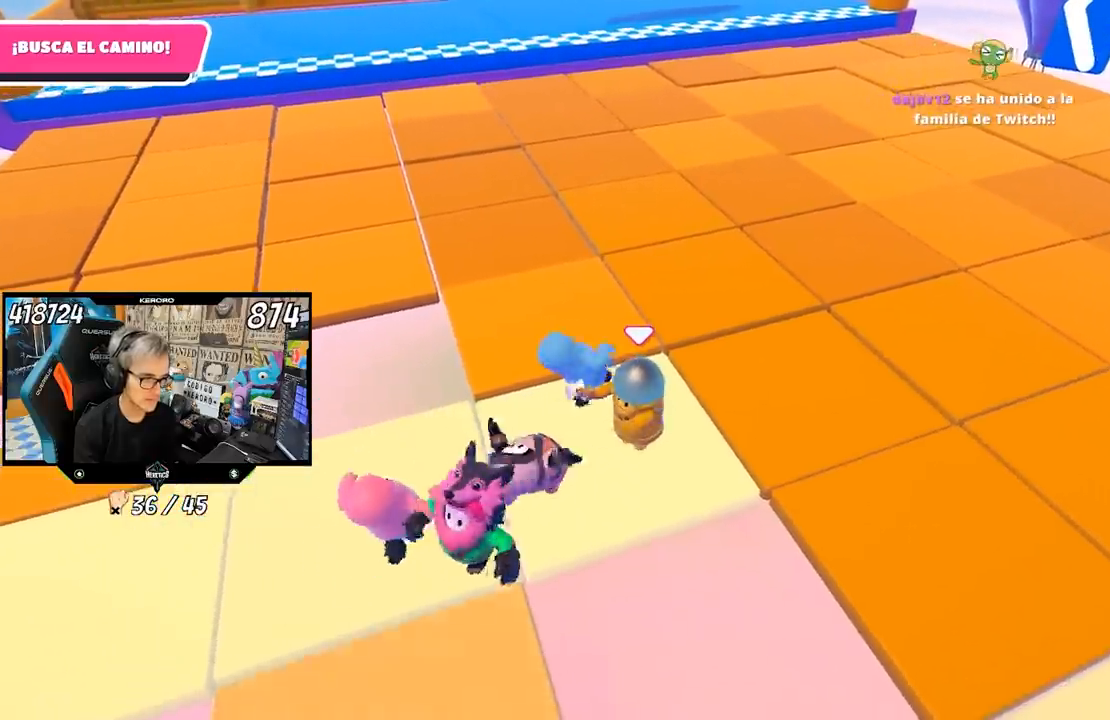
{"dt_ms": 500, "buttons": ["R1", "R2"], "left_stick": "center", "right_stick": "center", "events": [[33, "left_stick", "left"], [100, "left_stick", "center"]]}
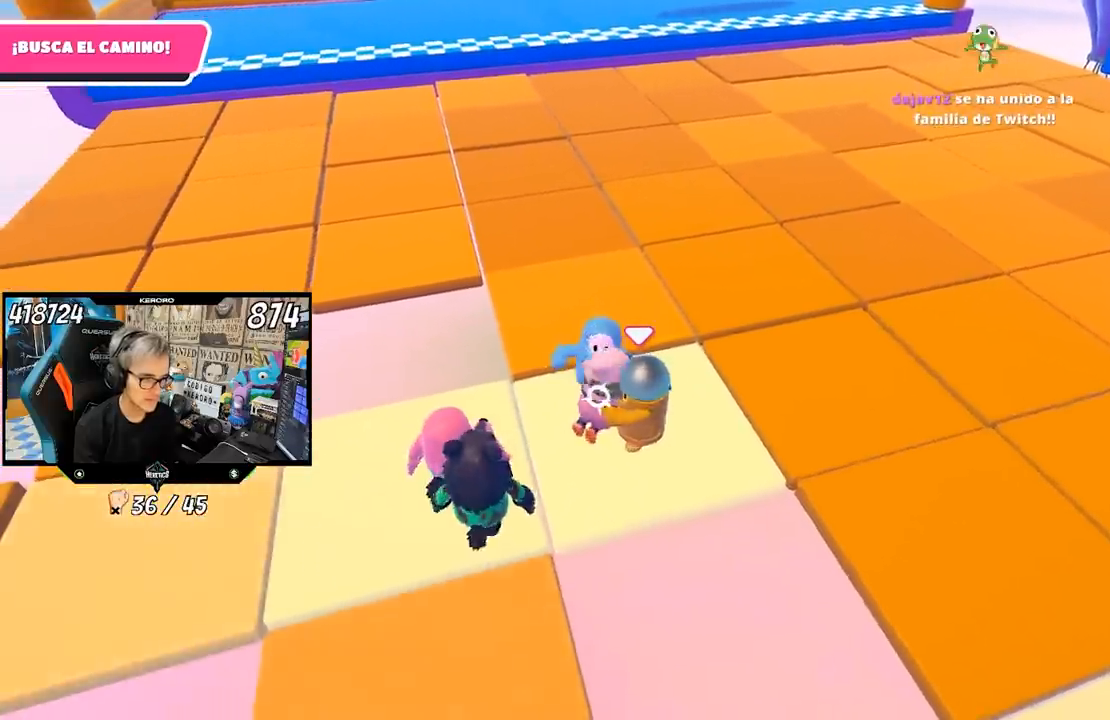
{"dt_ms": 500, "buttons": ["R2"], "left_stick": "up-left", "right_stick": "center", "events": [[300, "left_stick", "up"], [467, "left_stick", "up-left"], [500, "R1", "up"]]}
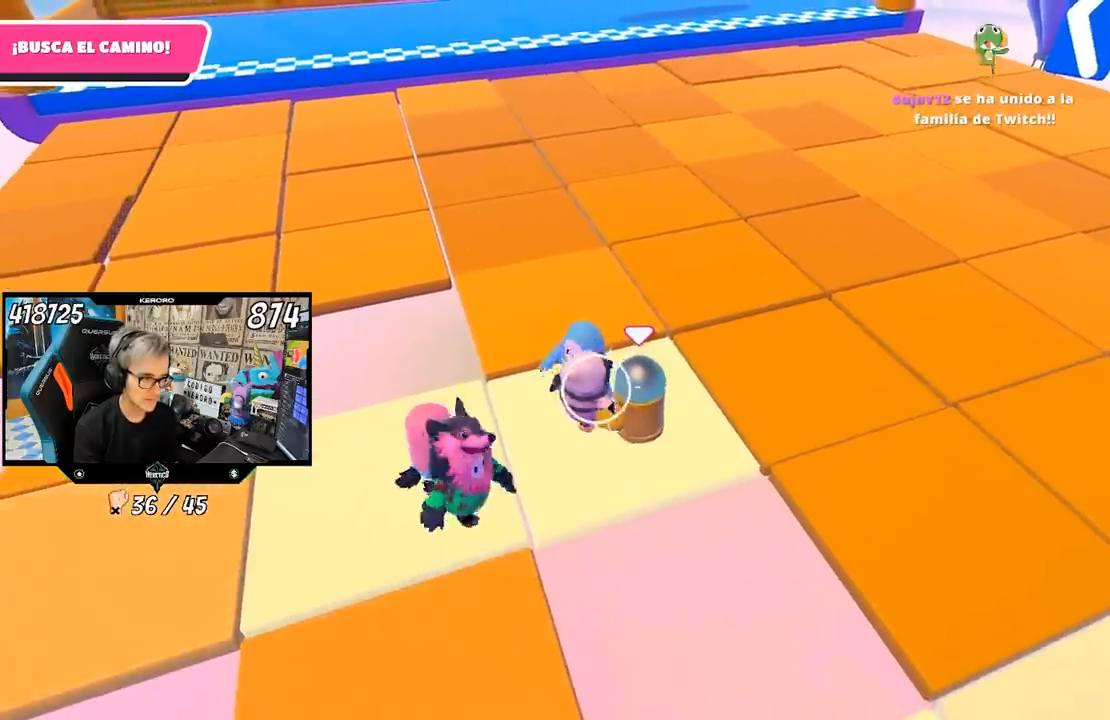
{"dt_ms": 500, "buttons": ["R1", "R2"], "left_stick": "center", "right_stick": "center", "events": [[133, "left_stick", "center"], [500, "R1", "down"]]}
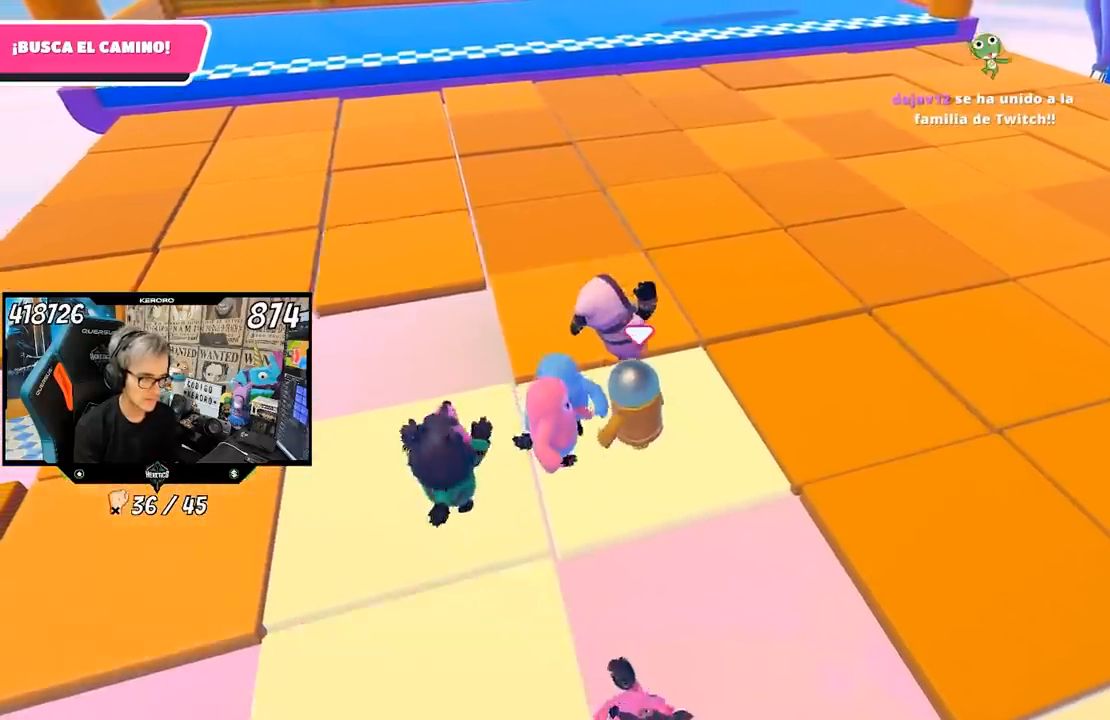
{"dt_ms": 500, "buttons": [], "left_stick": "center", "right_stick": "center", "events": [[17, "left_stick", "up-right"], [100, "left_stick", "center"], [367, "left_stick", "up-left"], [400, "R1", "up"], [433, "R2", "up"], [500, "left_stick", "center"]]}
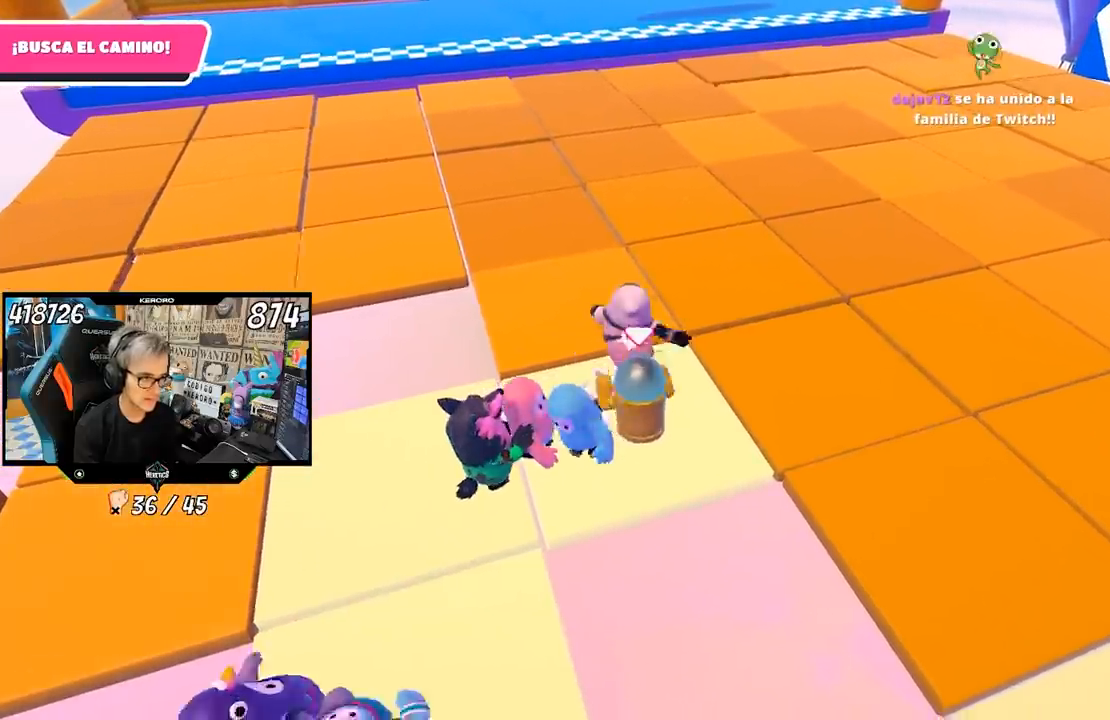
{"dt_ms": 1000, "buttons": ["R1", "R2"], "left_stick": "up", "right_stick": "center"}
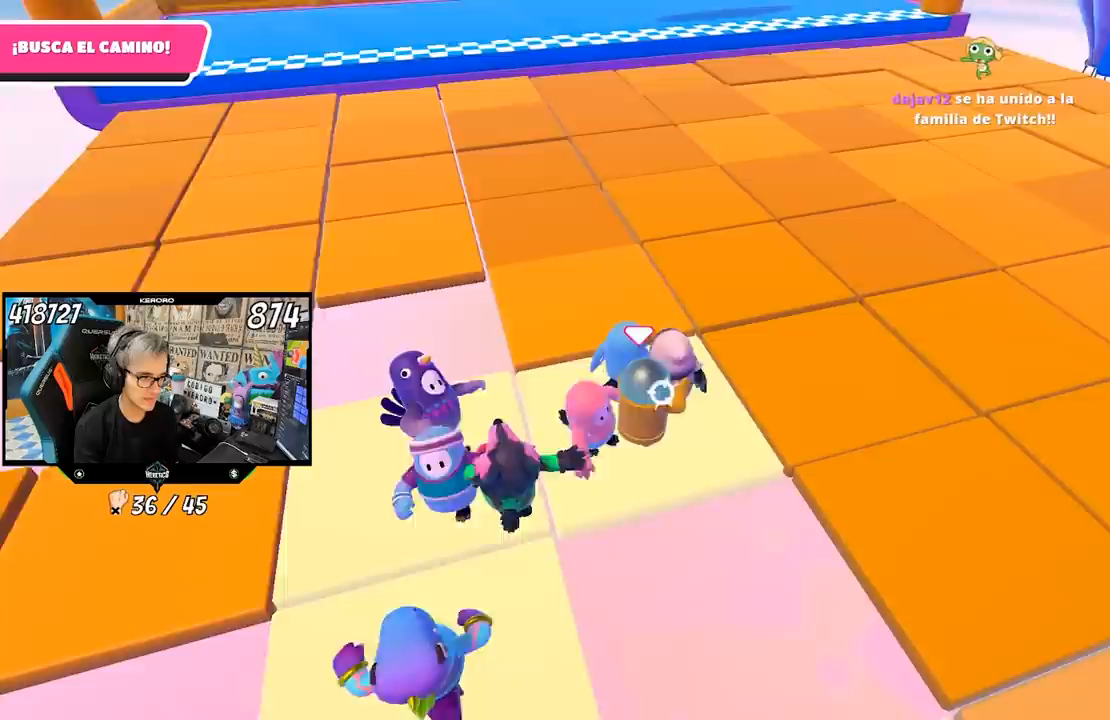
{"dt_ms": 500, "buttons": ["R1", "R2"], "left_stick": "center", "right_stick": "center", "events": [[83, "left_stick", "up-right"], [433, "left_stick", "center"]]}
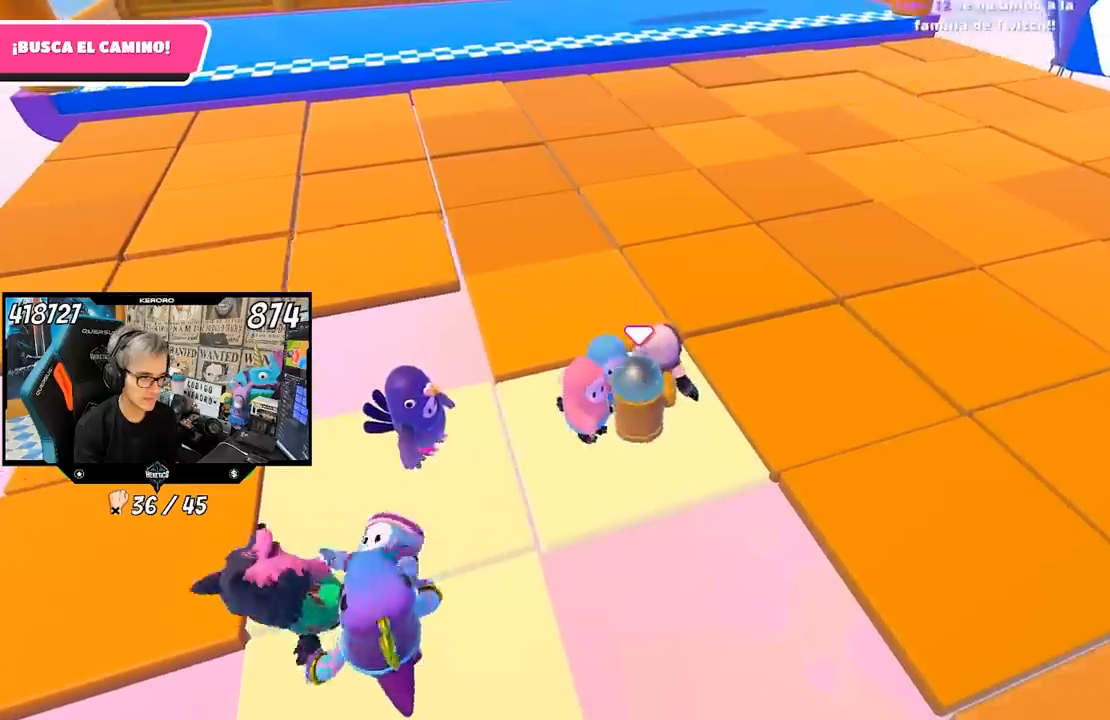
{"dt_ms": 500, "buttons": ["R1", "R2"], "left_stick": "up-right", "right_stick": "center", "events": [[150, "left_stick", "up-right"], [267, "left_stick", "up"], [417, "left_stick", "up-right"]]}
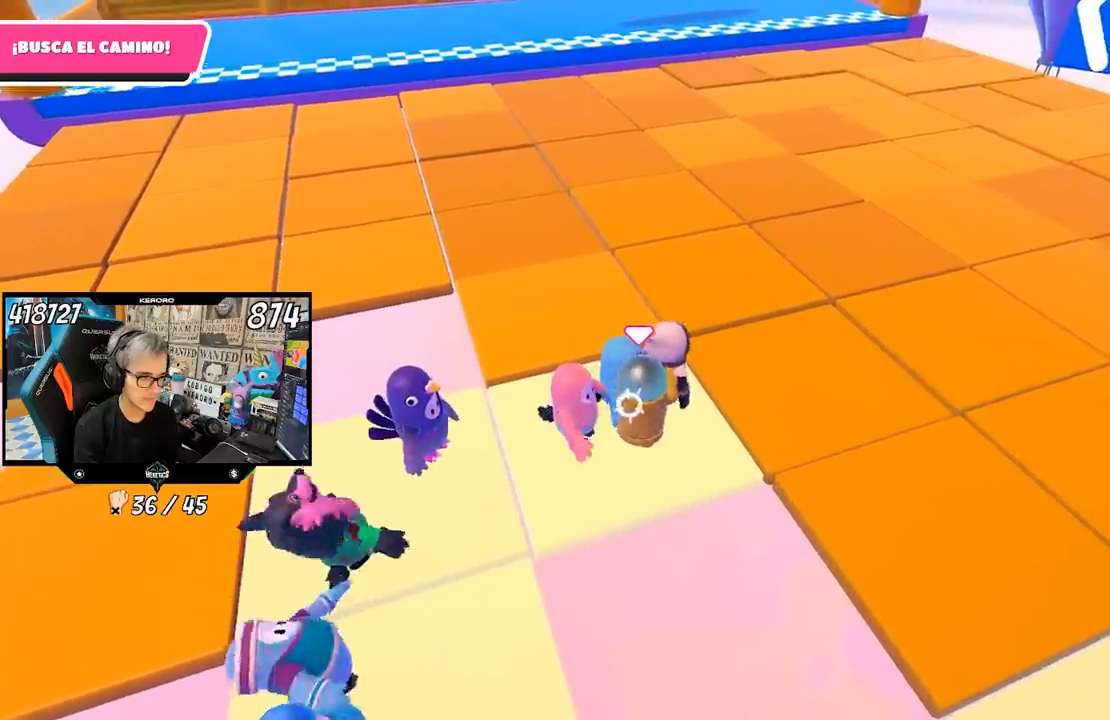
{"dt_ms": 500, "buttons": ["R1", "R2"], "left_stick": "center", "right_stick": "center", "events": [[17, "left_stick", "center"], [200, "left_stick", "up"], [500, "left_stick", "center"]]}
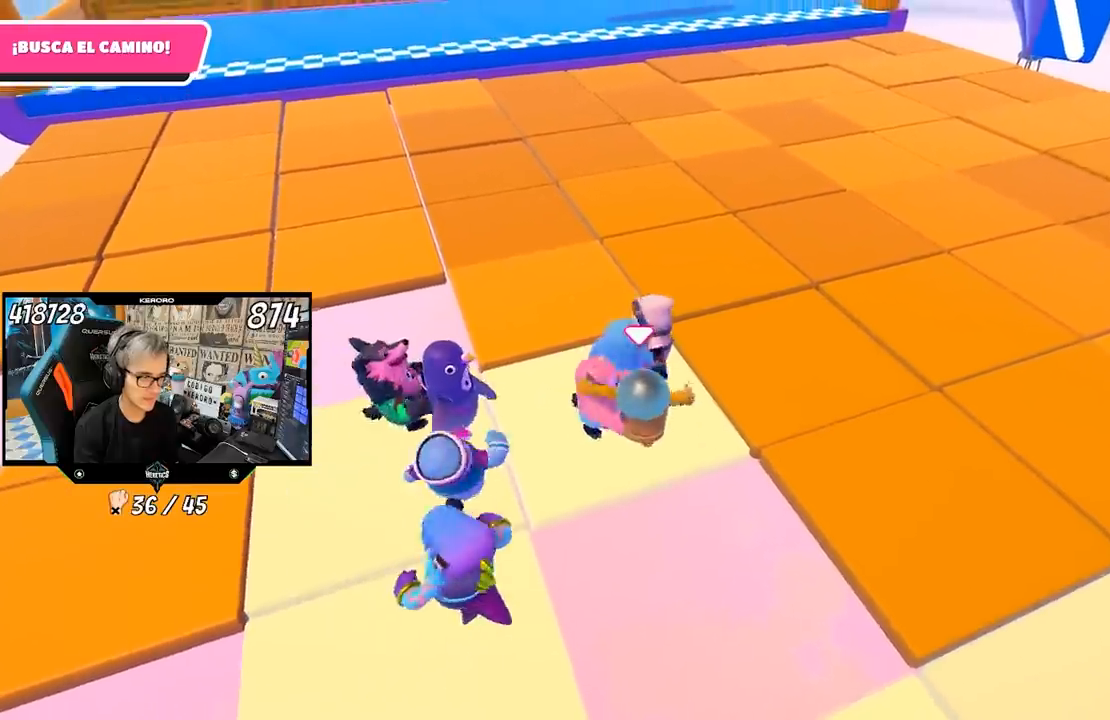
{"dt_ms": 500, "buttons": ["R1", "R2"], "left_stick": "center", "right_stick": "center", "events": [[133, "left_stick", "up"], [400, "left_stick", "center"]]}
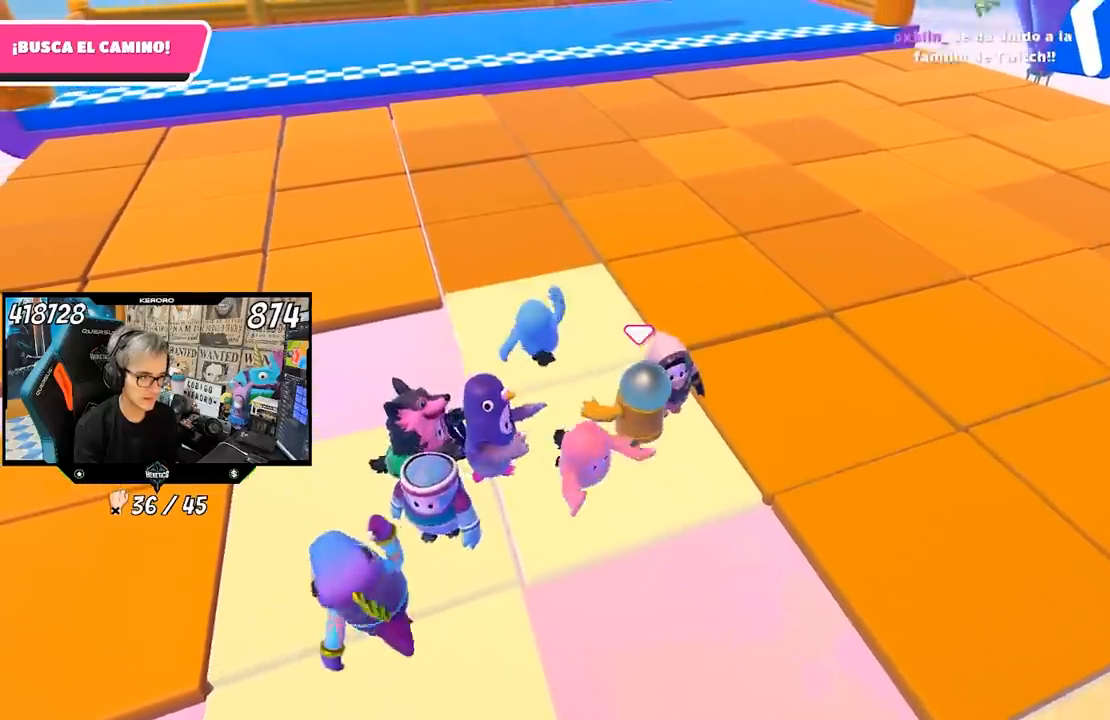
{"dt_ms": 500, "buttons": [], "left_stick": "up-left", "right_stick": "down-left", "events": [[200, "R1", "up"], [200, "R2", "up"], [233, "left_stick", "up-left"], [417, "right_stick", "down-left"]]}
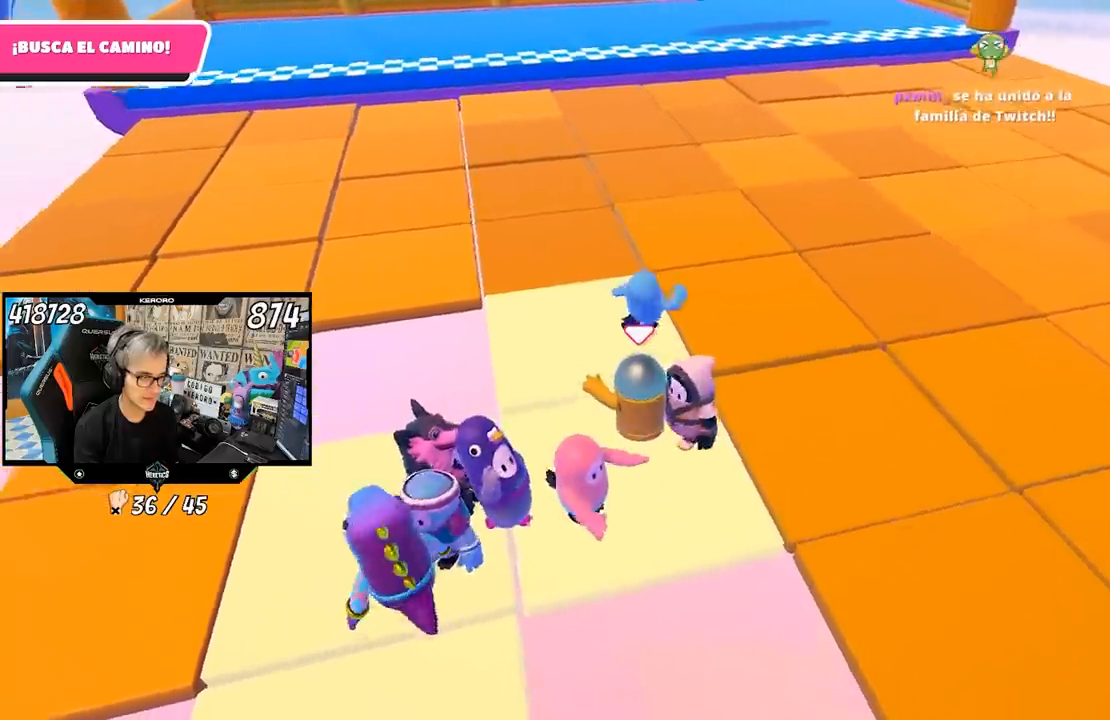
{"dt_ms": 500, "buttons": [], "left_stick": "center", "right_stick": "center", "events": [[83, "right_stick", "down"], [233, "right_stick", "center"], [317, "left_stick", "up"], [417, "left_stick", "center"]]}
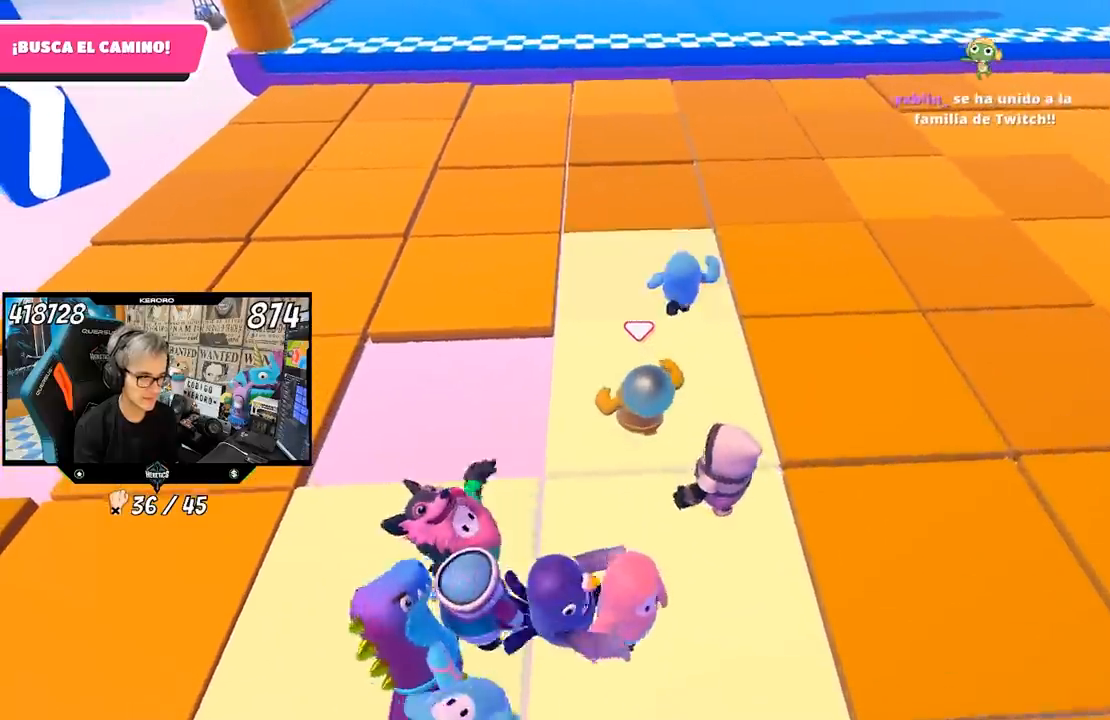
{"dt_ms": 500, "buttons": [], "left_stick": "up", "right_stick": "center", "events": [[33, "left_stick", "up"]]}
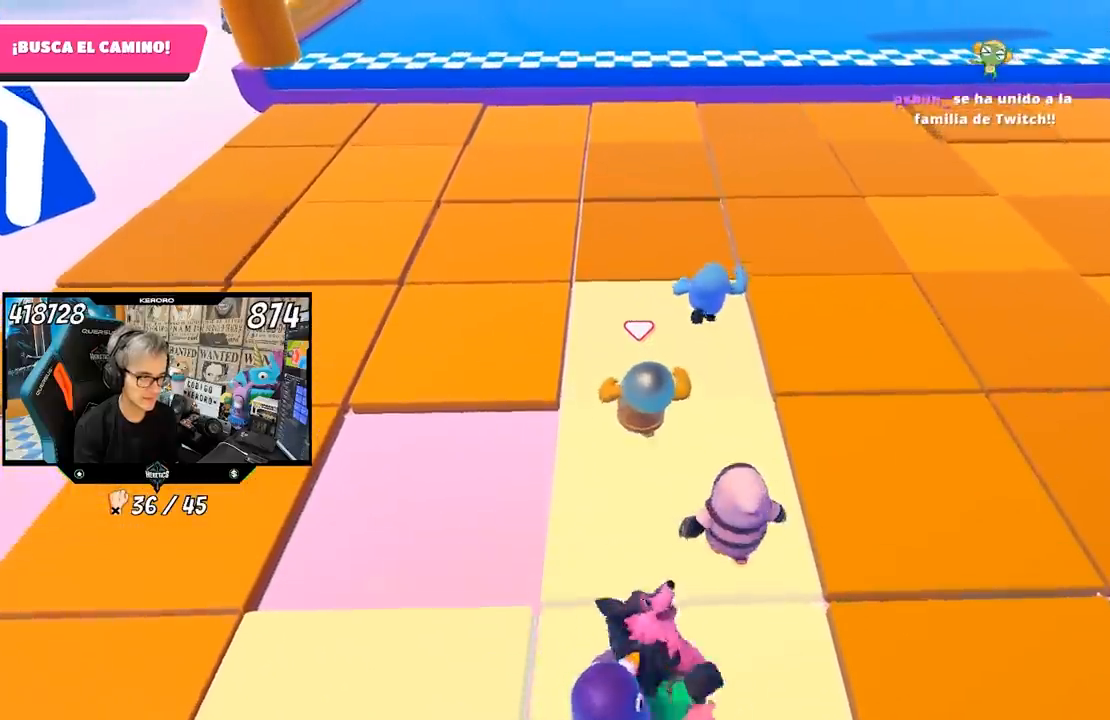
{"dt_ms": 500, "buttons": [], "left_stick": "center", "right_stick": "center", "events": [[300, "left_stick", "down"], [467, "left_stick", "center"]]}
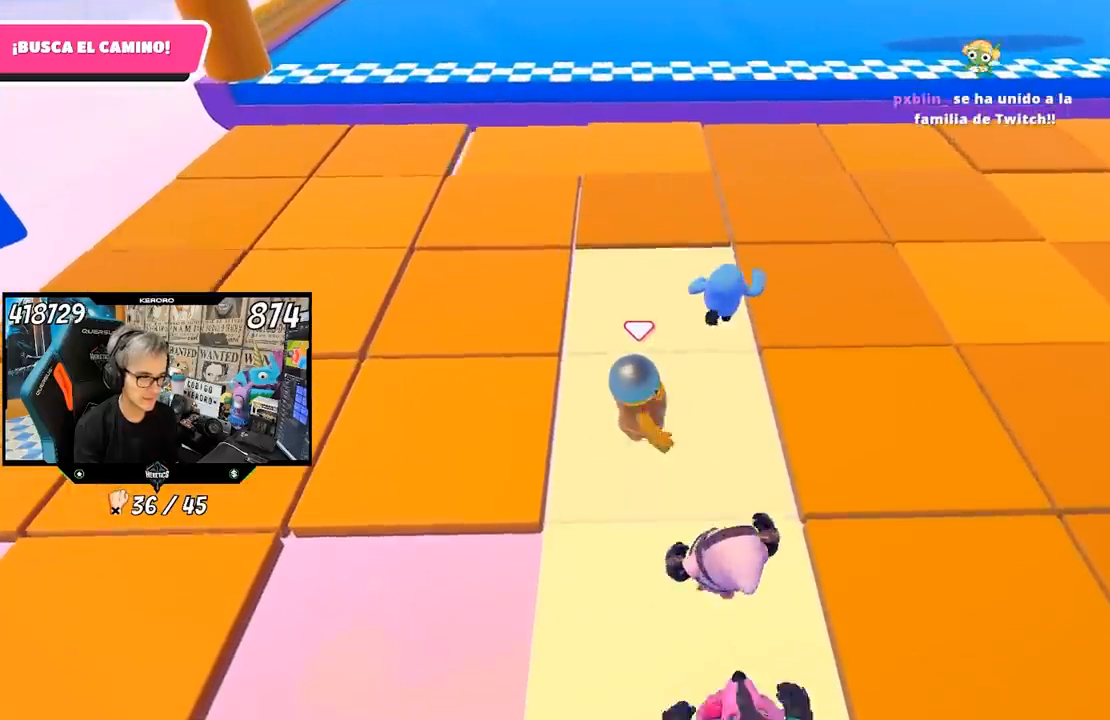
{"dt_ms": 500, "buttons": [], "left_stick": "up", "right_stick": "center", "events": [[167, "left_stick", "up"]]}
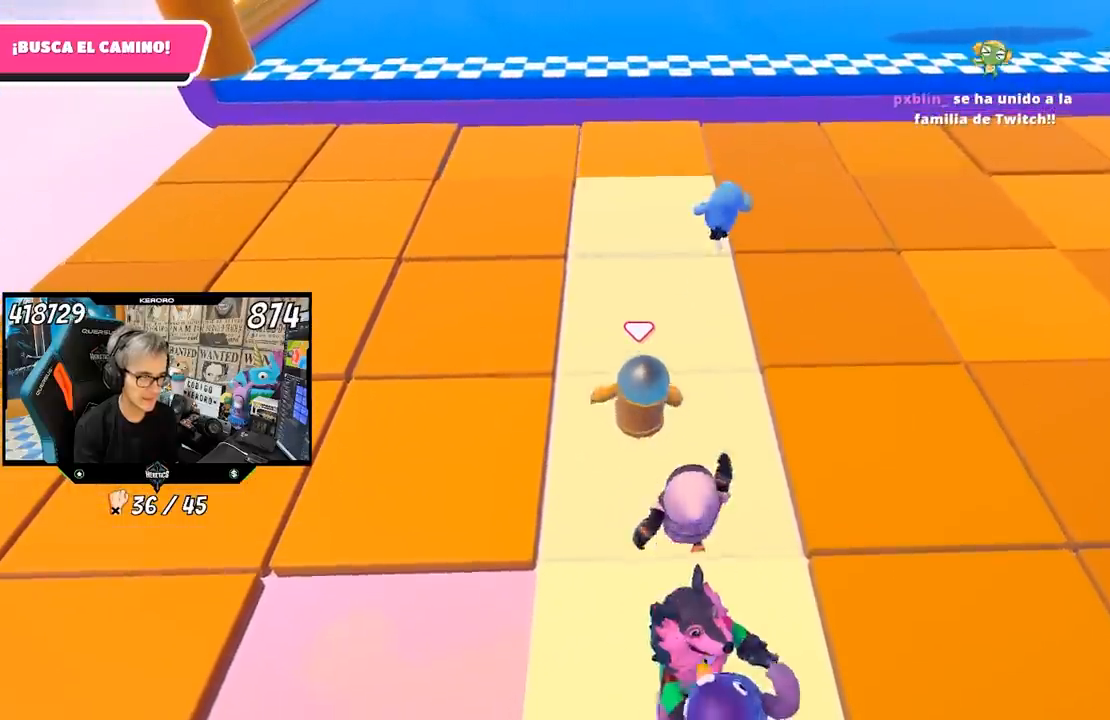
{"dt_ms": 500, "buttons": [], "left_stick": "up", "right_stick": "center", "events": []}
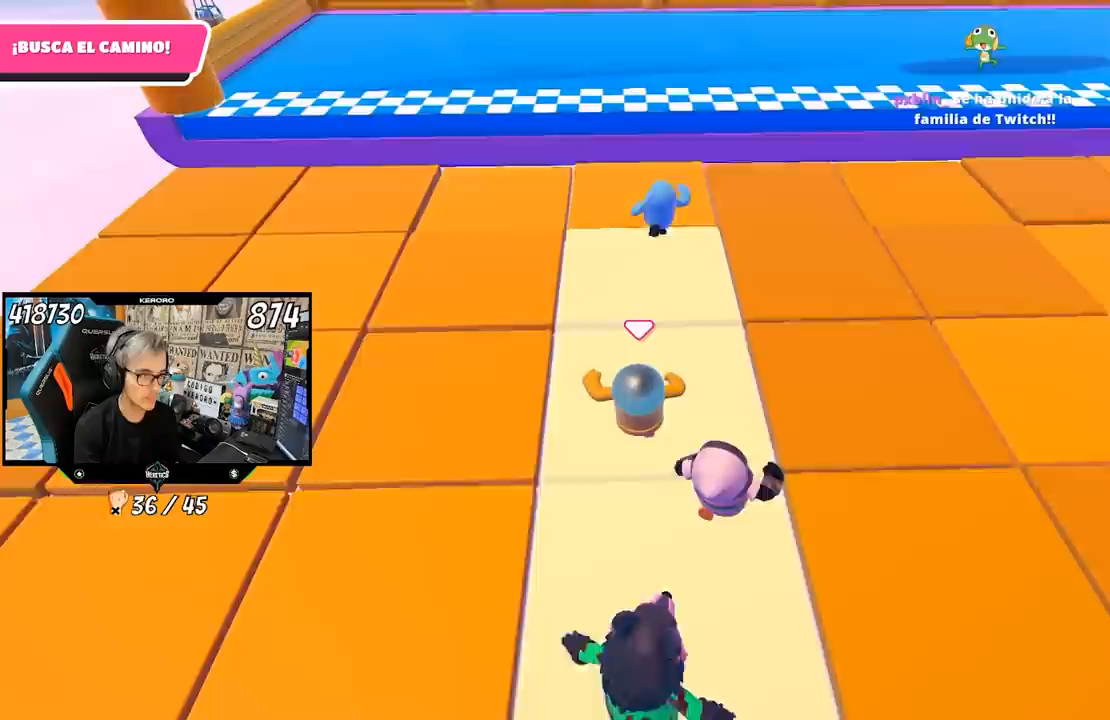
{"dt_ms": 500, "buttons": [], "left_stick": "up", "right_stick": "center", "events": [[300, "right_stick", "up"], [433, "right_stick", "center"]]}
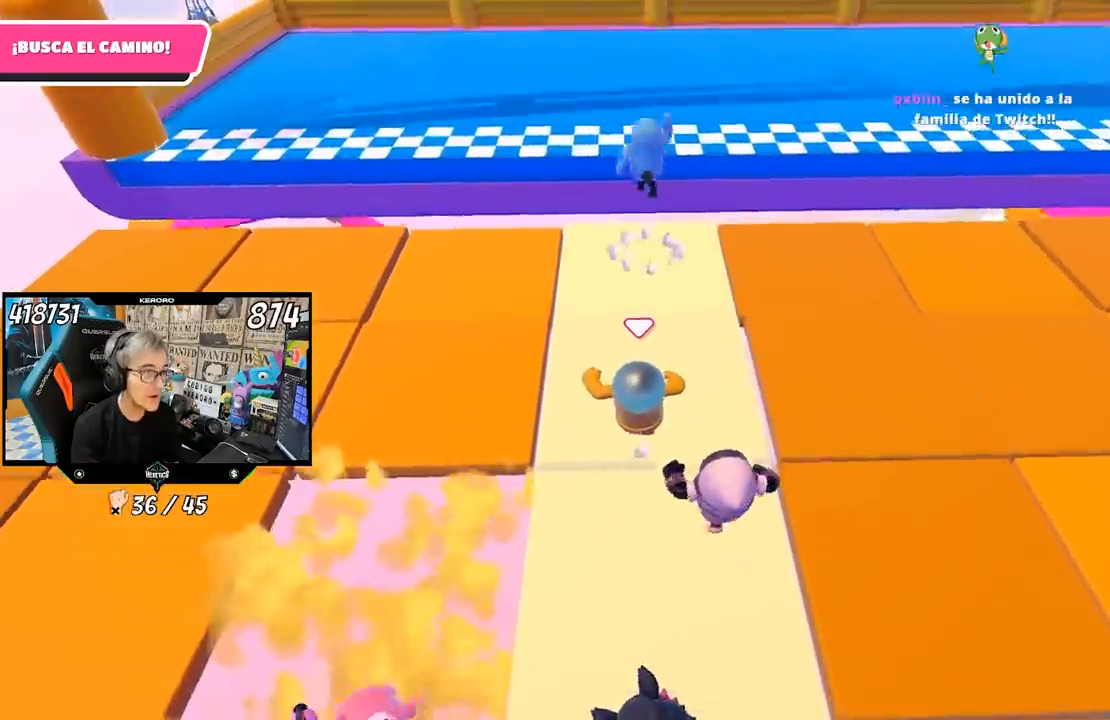
{"dt_ms": 500, "buttons": [], "left_stick": "up", "right_stick": "center", "events": []}
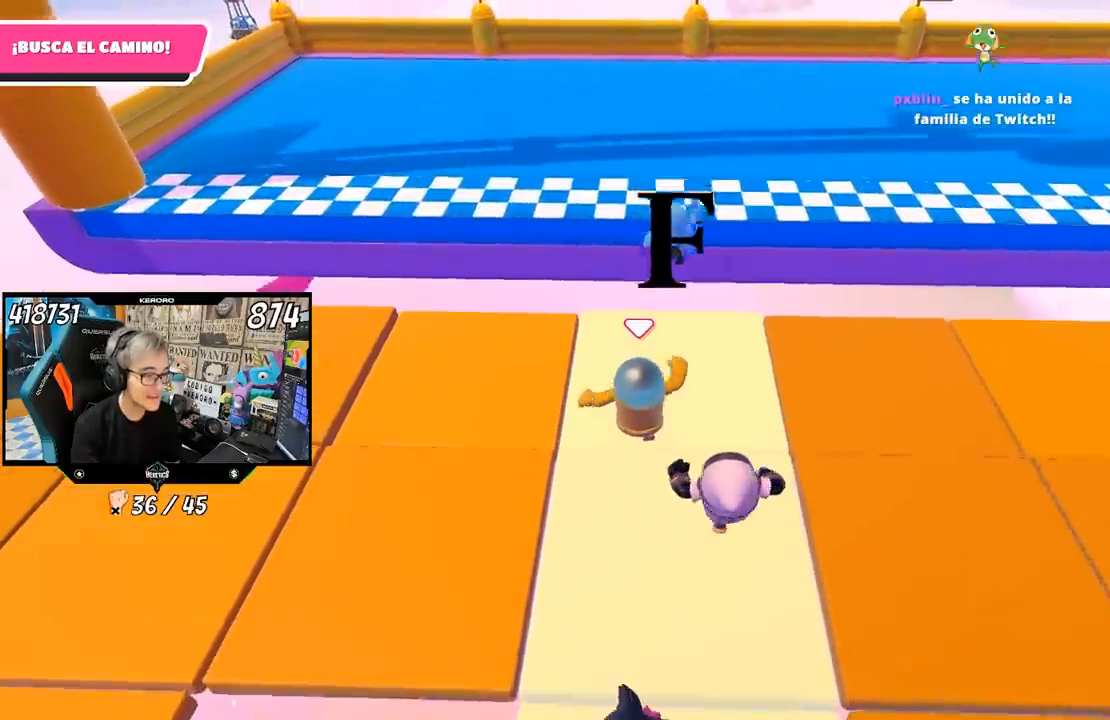
{"dt_ms": 500, "buttons": ["CROSS"], "left_stick": "up", "right_stick": "center", "events": [[367, "CROSS", "down"]]}
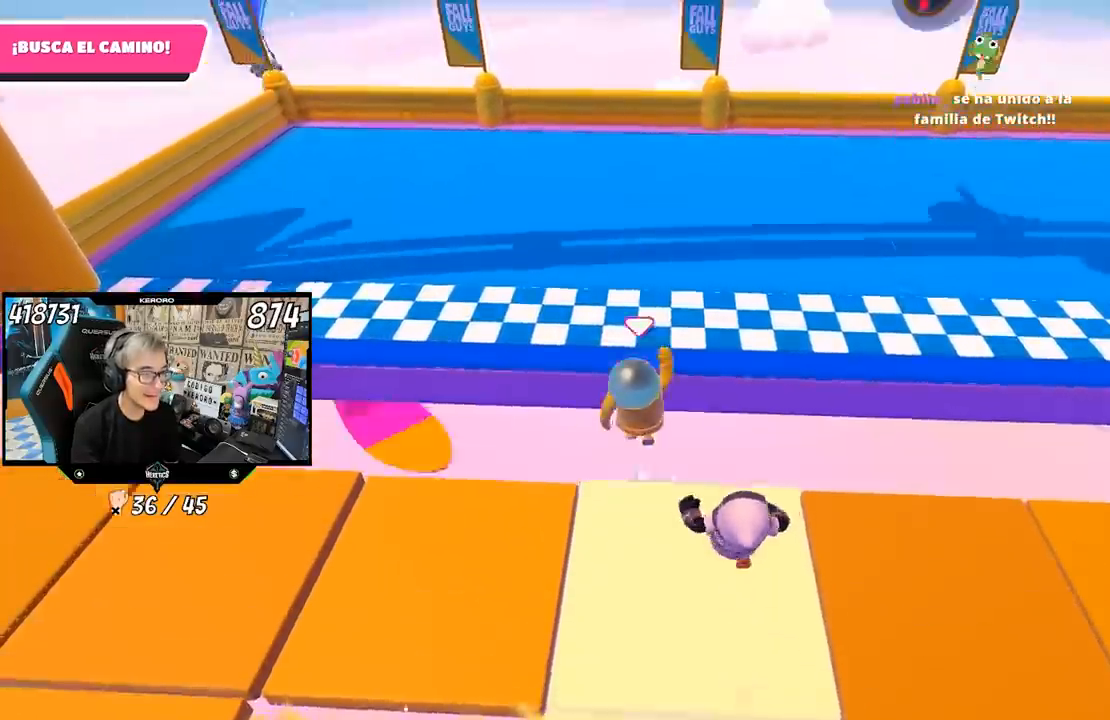
{"dt_ms": 500, "buttons": [], "left_stick": "up", "right_stick": "center", "events": [[33, "CROSS", "up"], [100, "SQUARE", "down"], [200, "SQUARE", "up"], [233, "SQUARE", "down"], [300, "SQUARE", "up"], [367, "SQUARE", "down"], [467, "SQUARE", "up"]]}